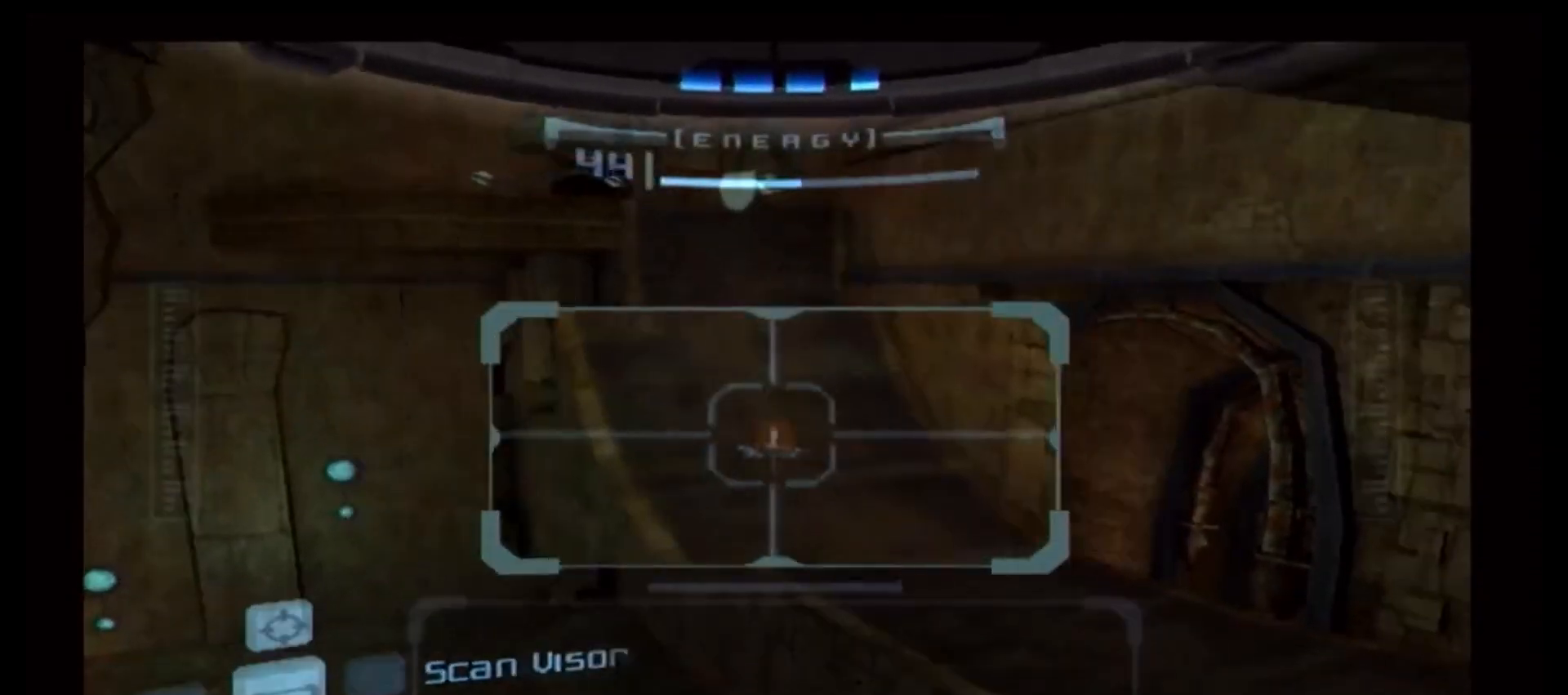
Gameplay with a controller (Nintendo layout); each line is a JSON object with the inputs held at the frame after it. "events" lists button and stick changes between this image and that frame as [ms after this image, input, new state], when the widget could be followed in between. Not read: L3 R3.
{"buttons": ["R1"], "left_stick": "up", "right_stick": "center", "events": [[83, "L1", "up"], [217, "A", "down"], [283, "A", "up"], [383, "left_stick", "up"]]}
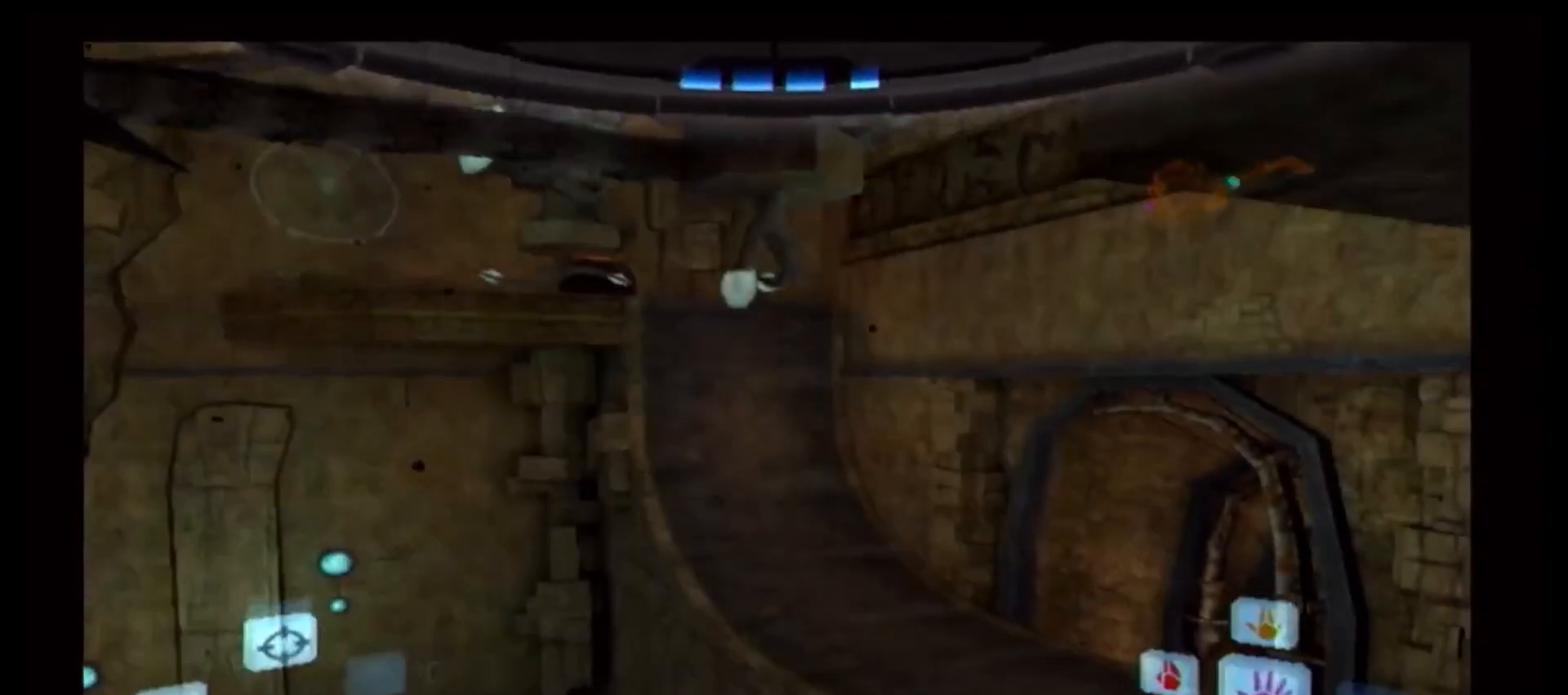
{"buttons": ["R1"], "left_stick": "up", "right_stick": "center", "events": [[100, "left_stick", "center"], [200, "DPAD_LEFT", "down"], [317, "DPAD_LEFT", "up"], [433, "left_stick", "up"]]}
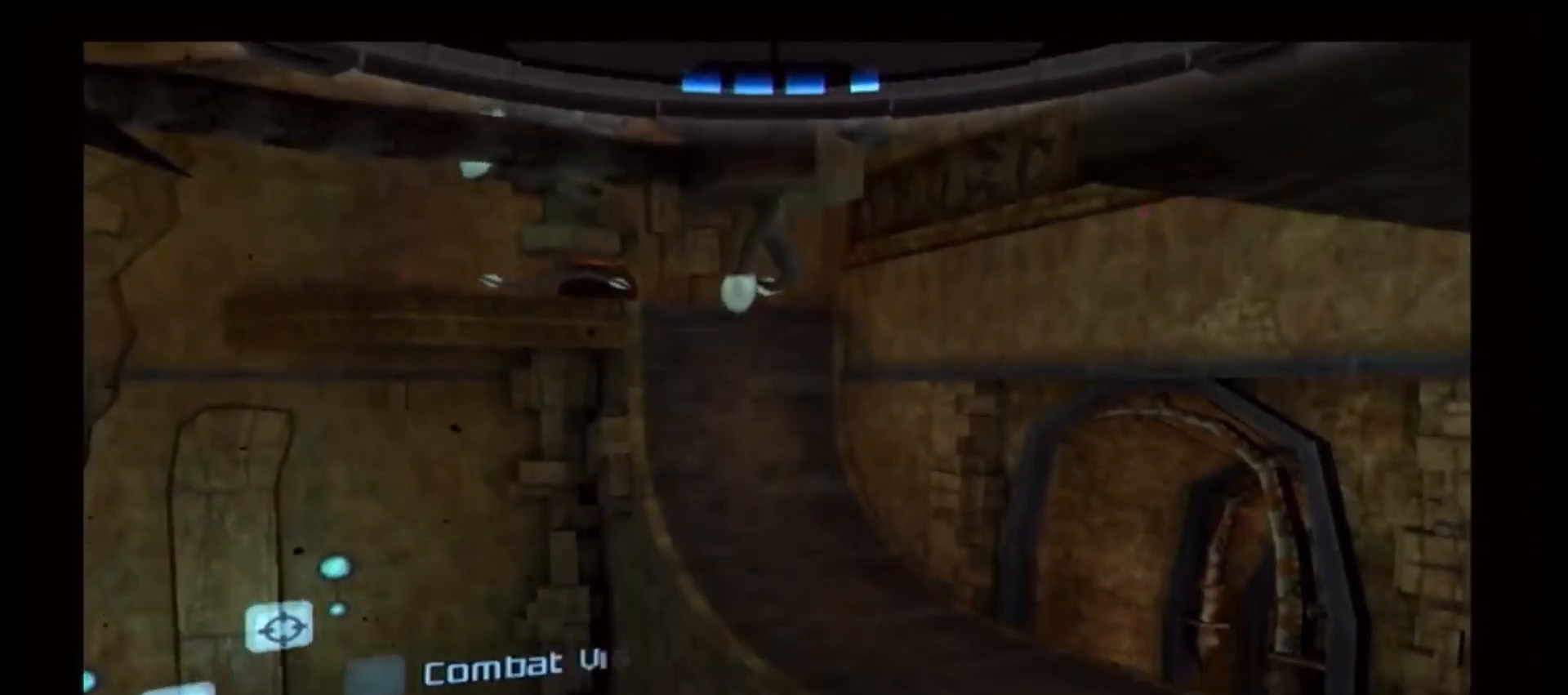
{"buttons": ["R1"], "left_stick": "center", "right_stick": "center", "events": [[200, "L1", "down"], [267, "R1", "up"], [267, "left_stick", "center"], [483, "L1", "up"], [483, "R1", "down"]]}
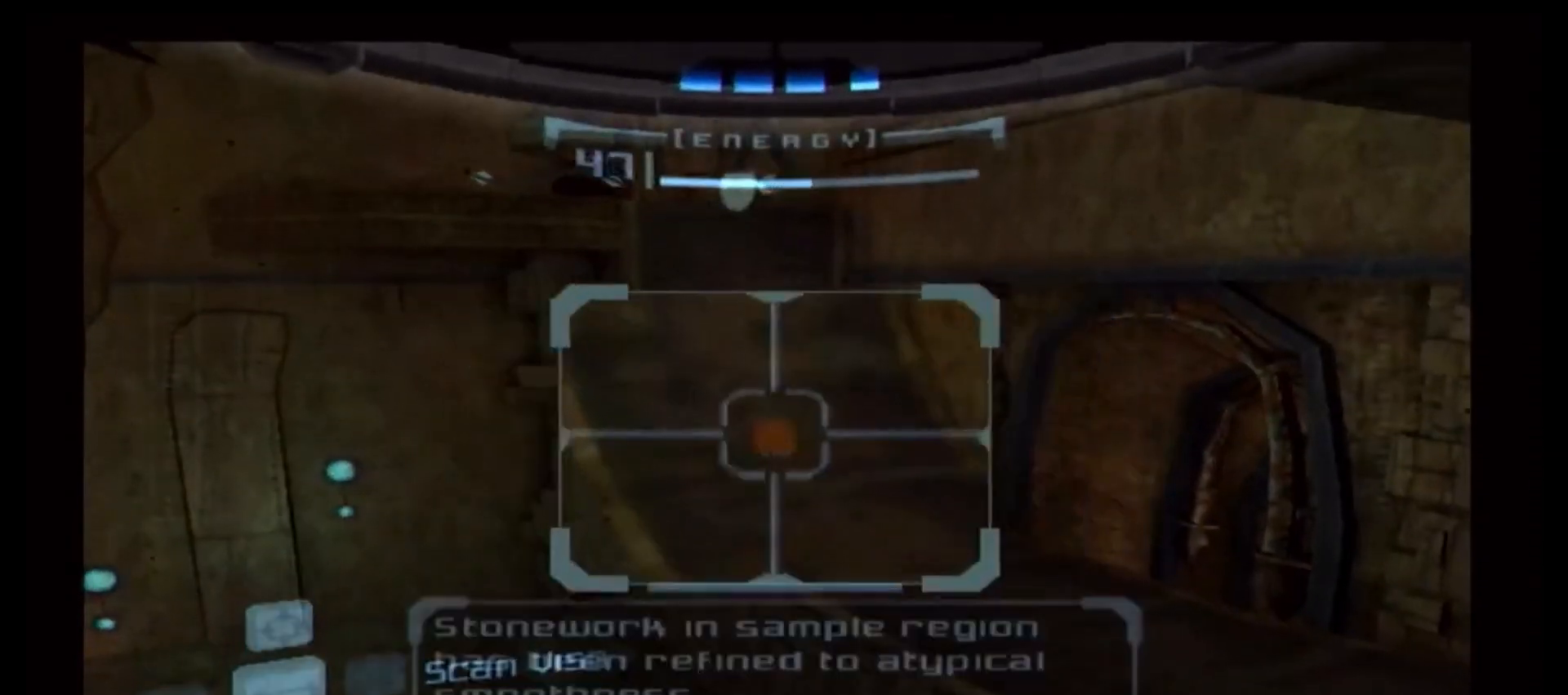
{"buttons": ["R1"], "left_stick": "center", "right_stick": "center", "events": [[233, "L1", "down"], [483, "L1", "up"]]}
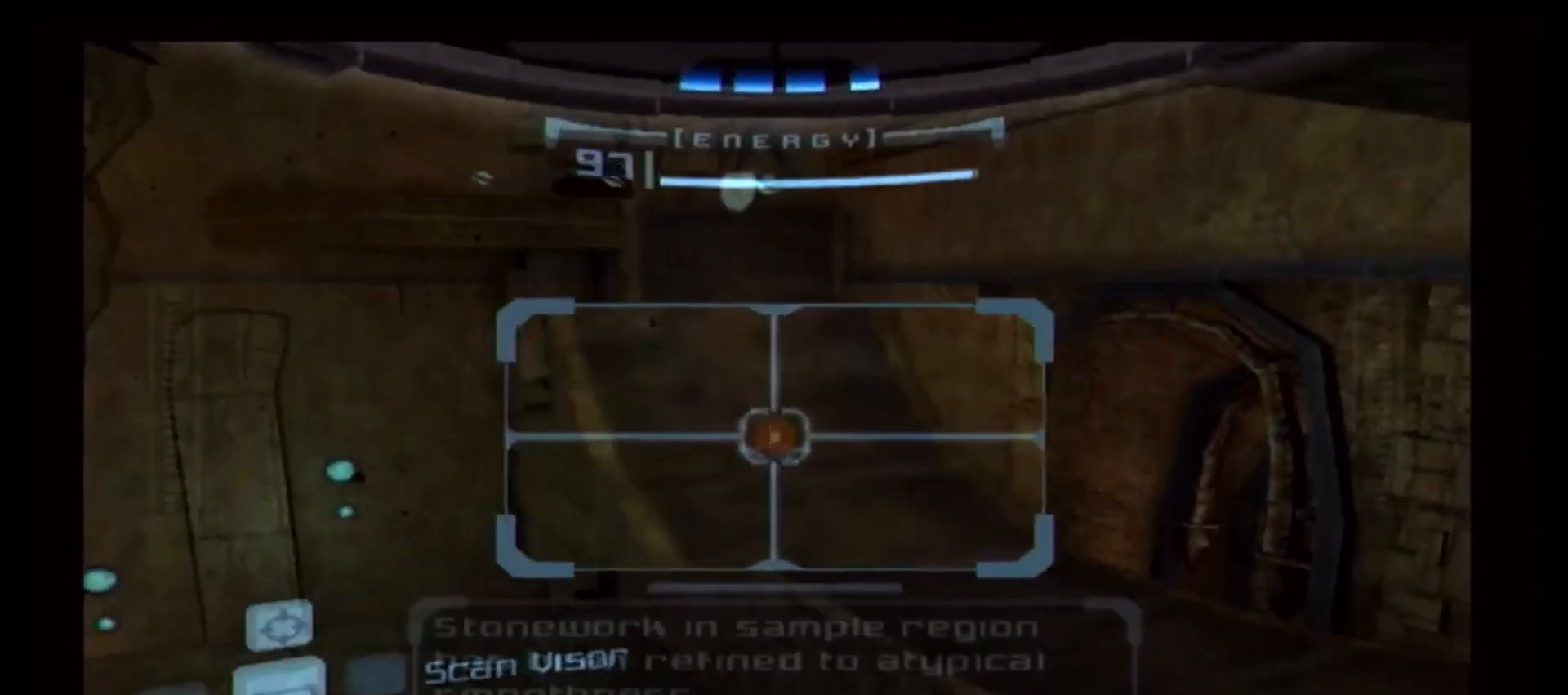
{"buttons": ["L1", "R1"], "left_stick": "up", "right_stick": "center", "events": [[217, "L1", "down"], [250, "left_stick", "up"]]}
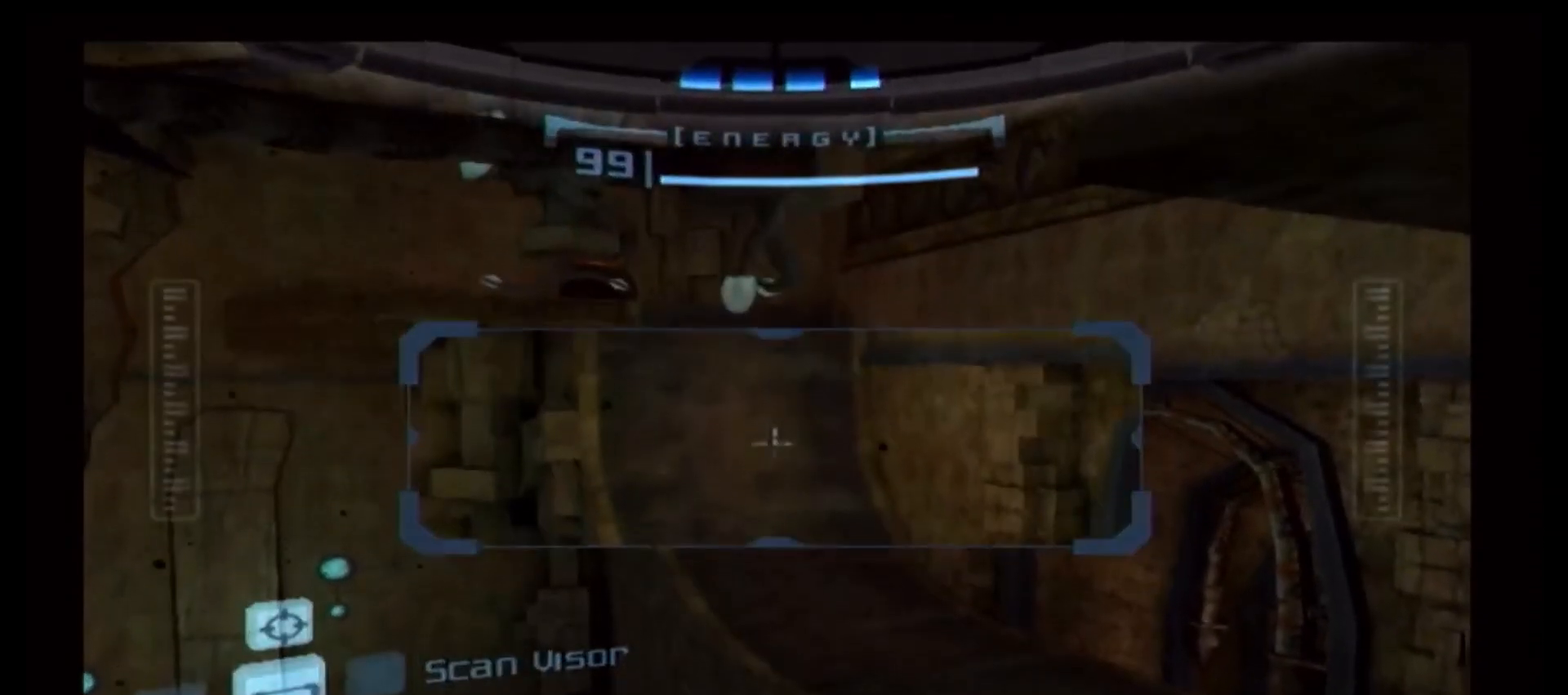
{"buttons": ["L1", "R1"], "left_stick": "up", "right_stick": "center", "events": [[17, "L1", "up"], [317, "L1", "down"]]}
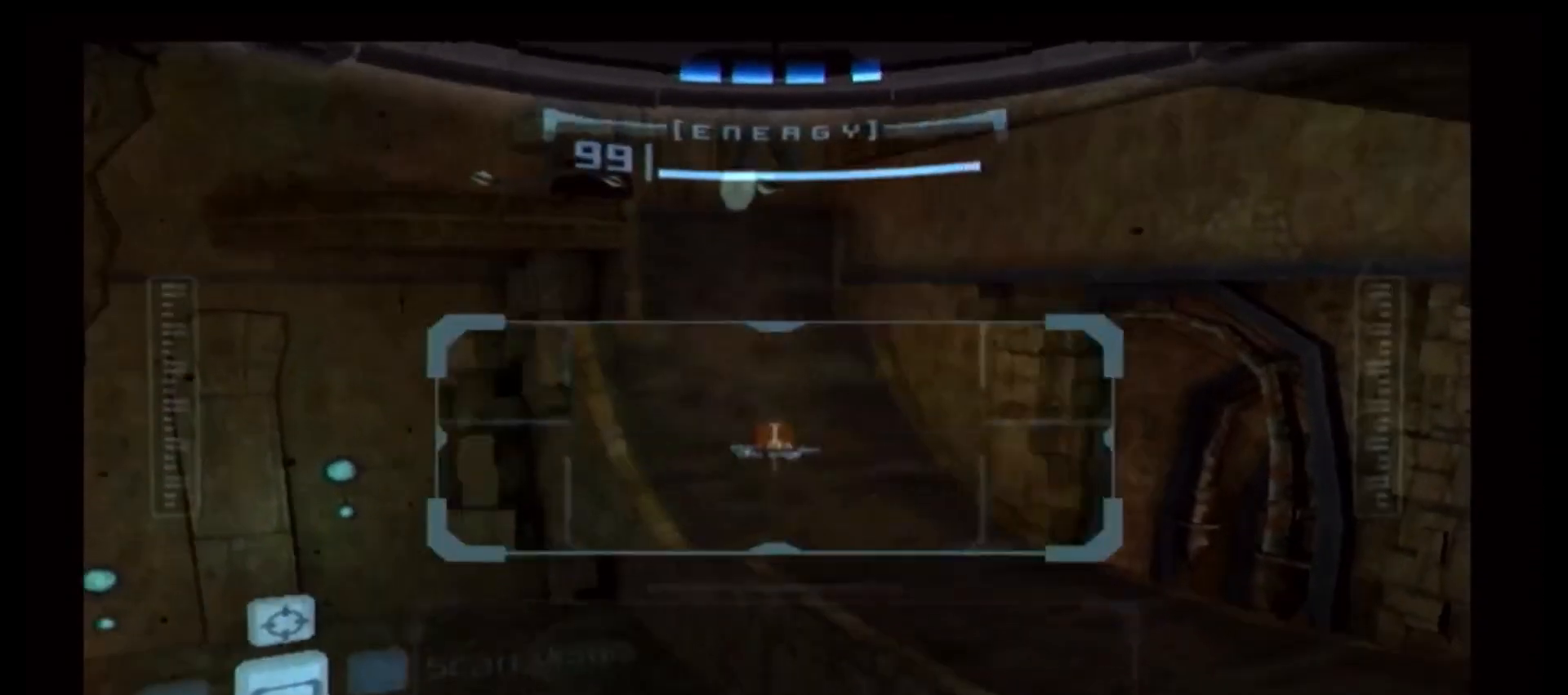
{"buttons": ["R1"], "left_stick": "up", "right_stick": "center", "events": [[150, "L1", "up"]]}
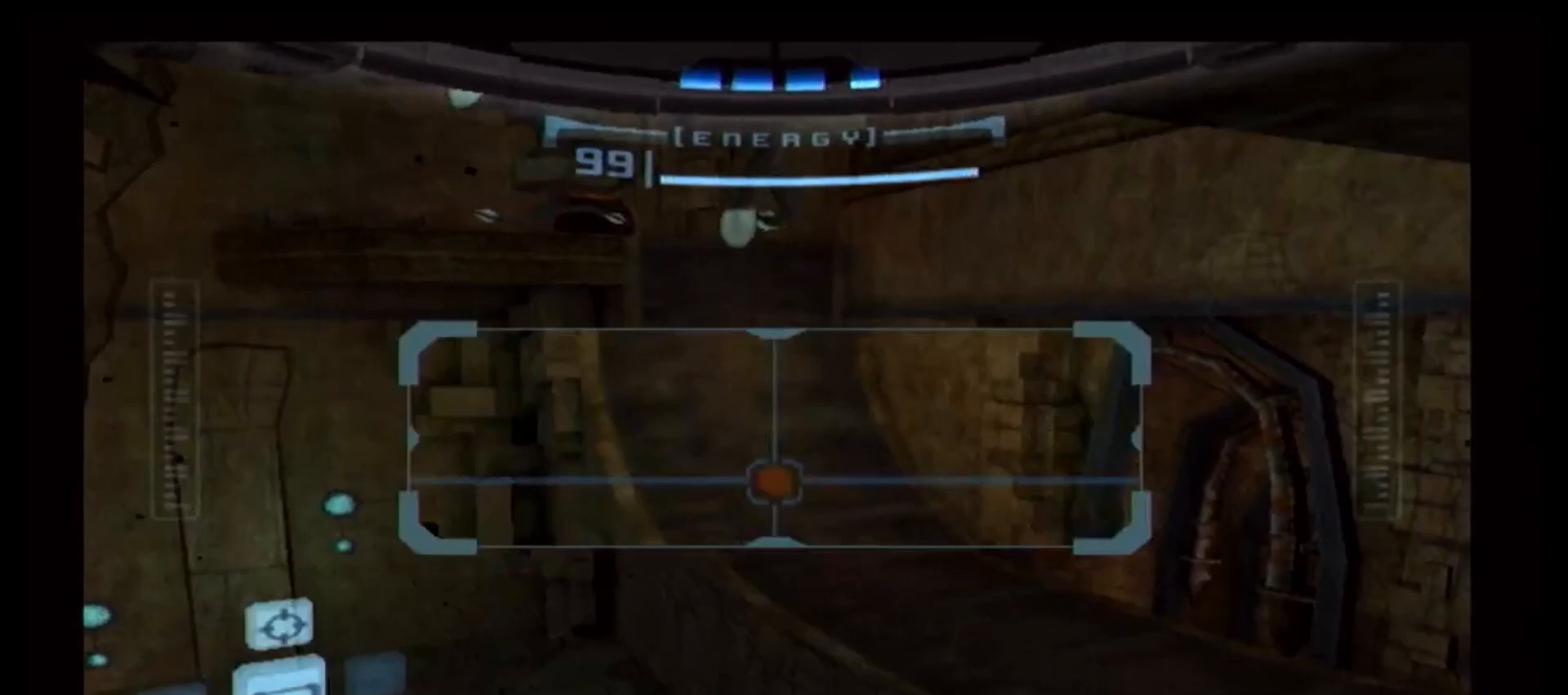
{"buttons": ["L1"], "left_stick": "center", "right_stick": "center", "events": [[100, "L1", "down"], [100, "left_stick", "center"], [150, "R1", "up"]]}
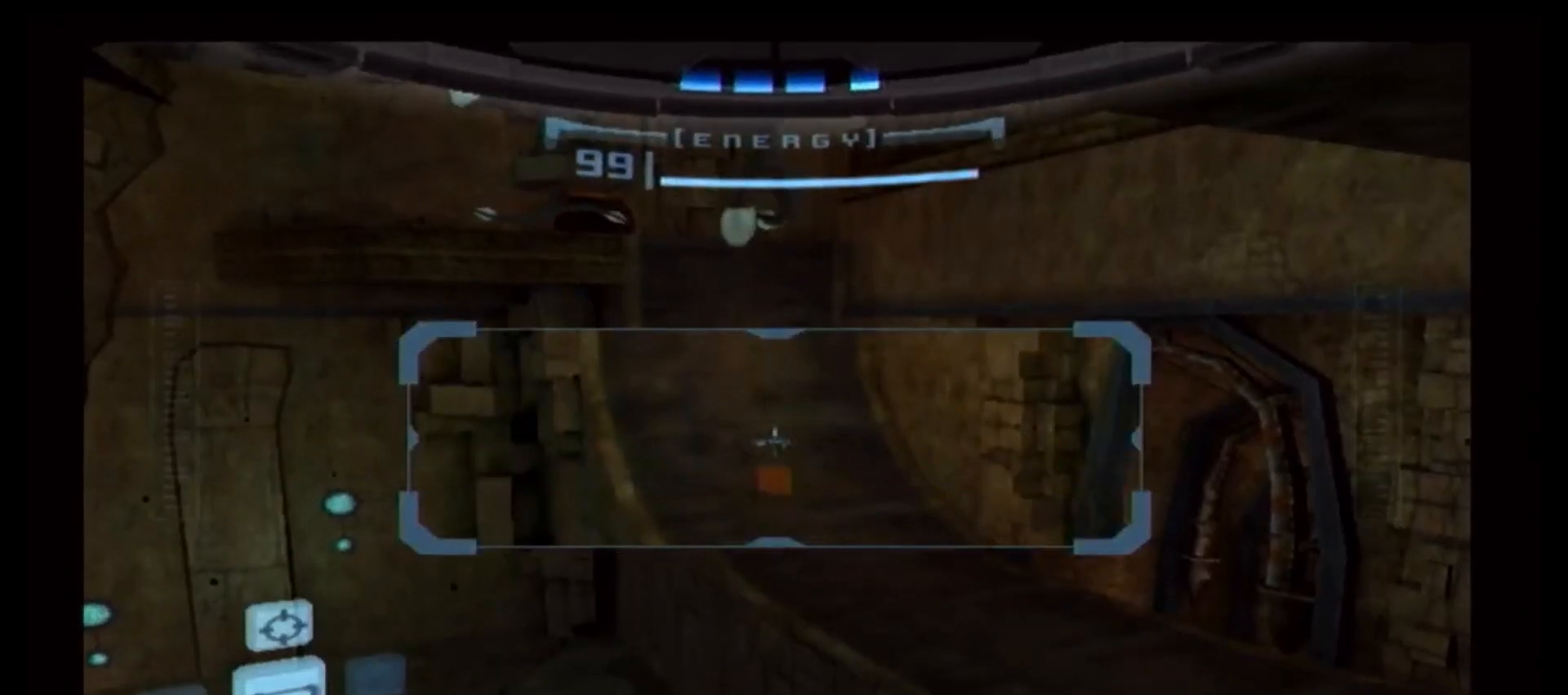
{"buttons": ["L1", "R1"], "left_stick": "up", "right_stick": "center", "events": [[33, "R1", "down"], [100, "L1", "up"], [150, "left_stick", "up"], [500, "L1", "down"]]}
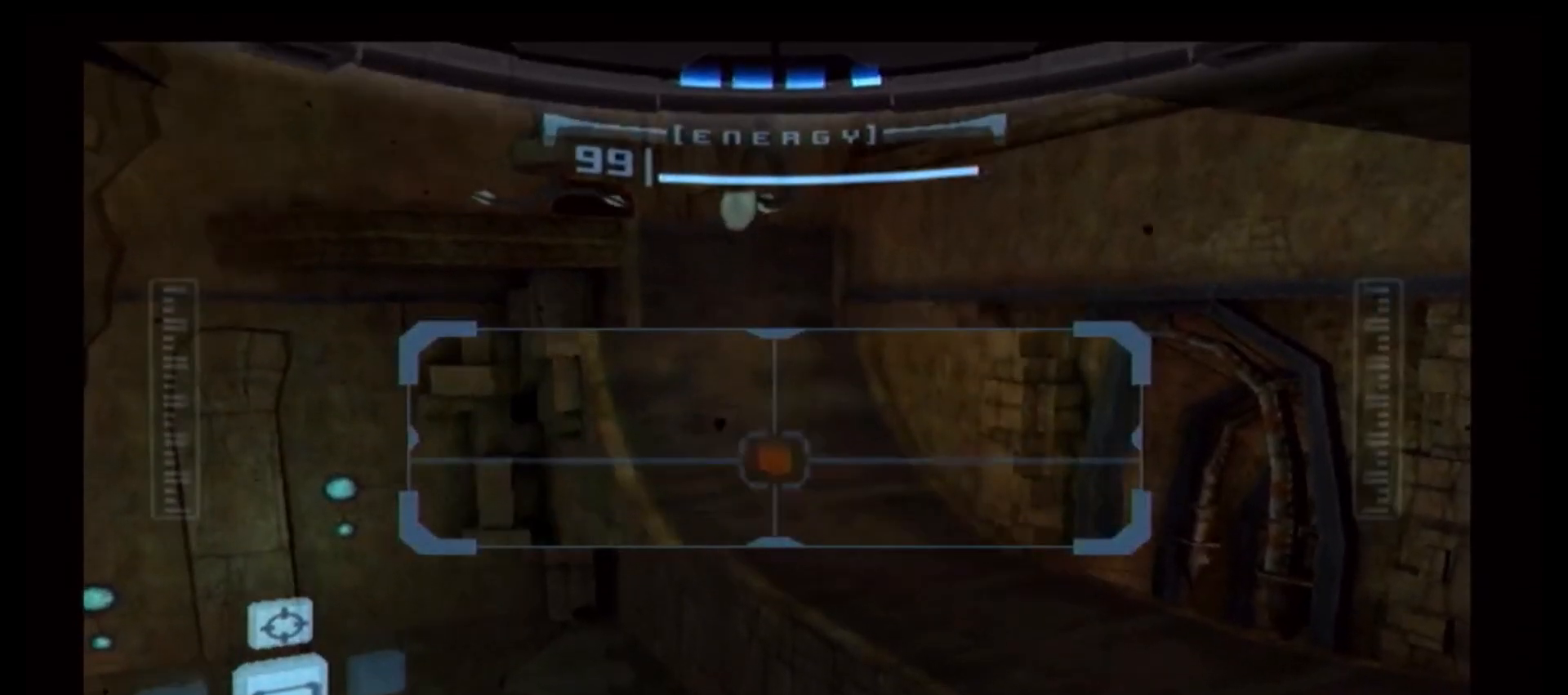
{"buttons": ["R1"], "left_stick": "center", "right_stick": "center", "events": [[17, "R1", "up"], [17, "left_stick", "center"], [350, "R1", "down"], [400, "L1", "up"]]}
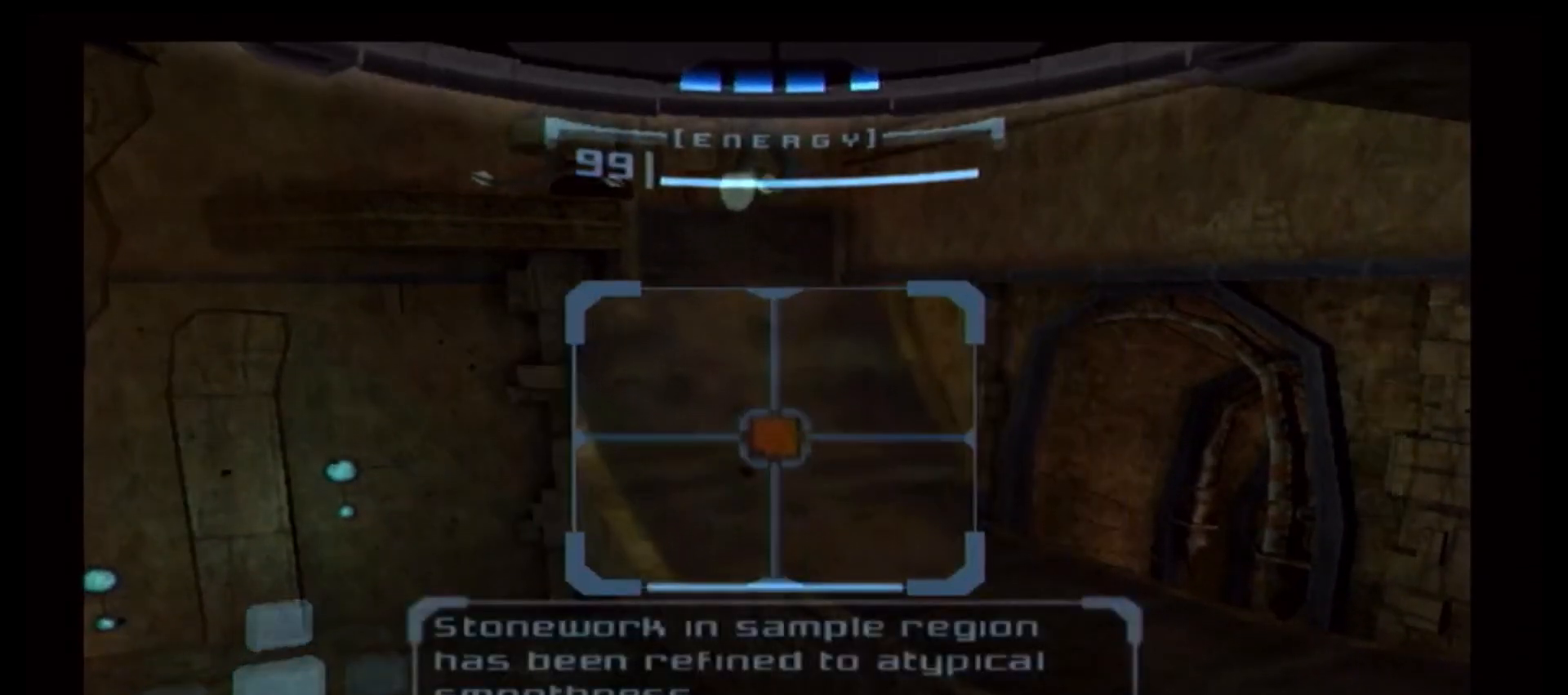
{"buttons": ["L1", "R1"], "left_stick": "center", "right_stick": "center", "events": [[33, "left_stick", "up"], [233, "L1", "down"], [250, "left_stick", "center"]]}
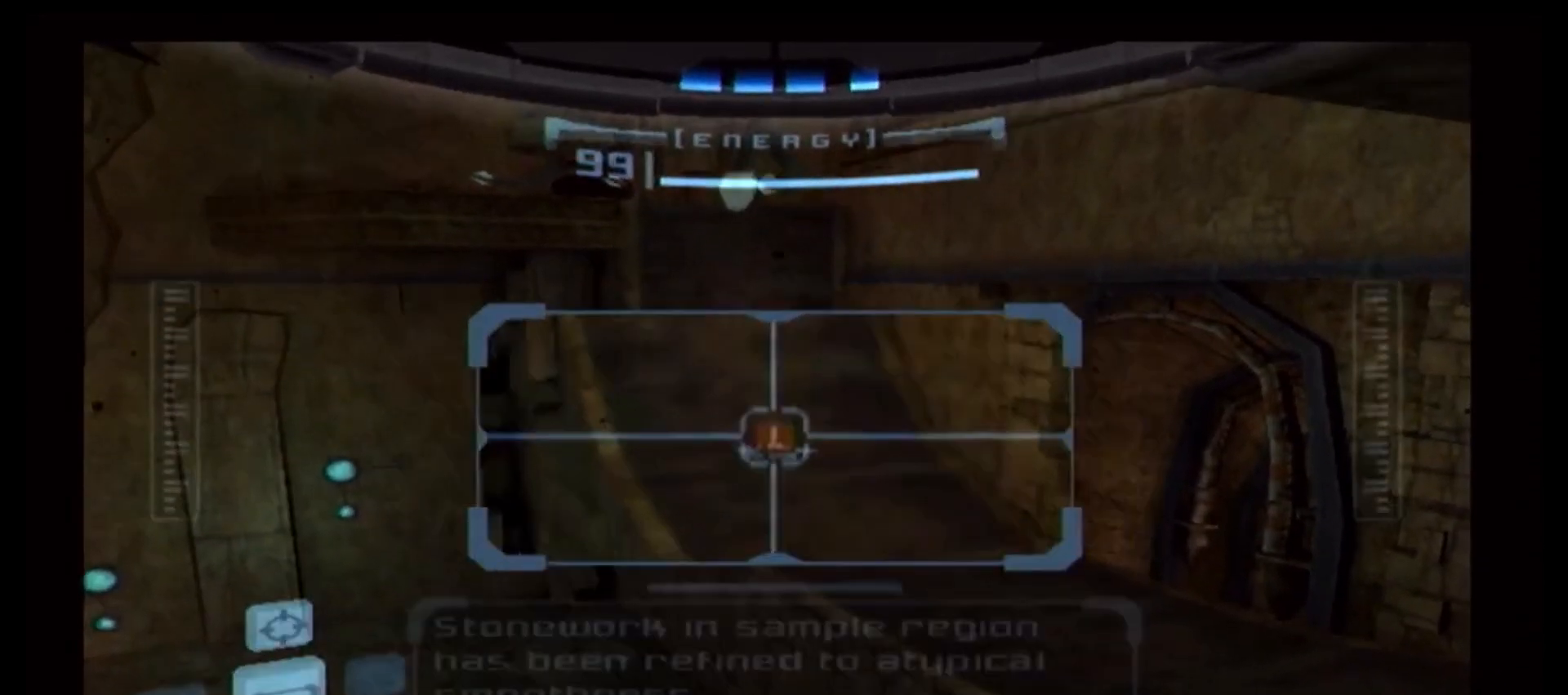
{"buttons": ["R1"], "left_stick": "up", "right_stick": "center", "events": [[100, "L1", "up"], [250, "left_stick", "up"]]}
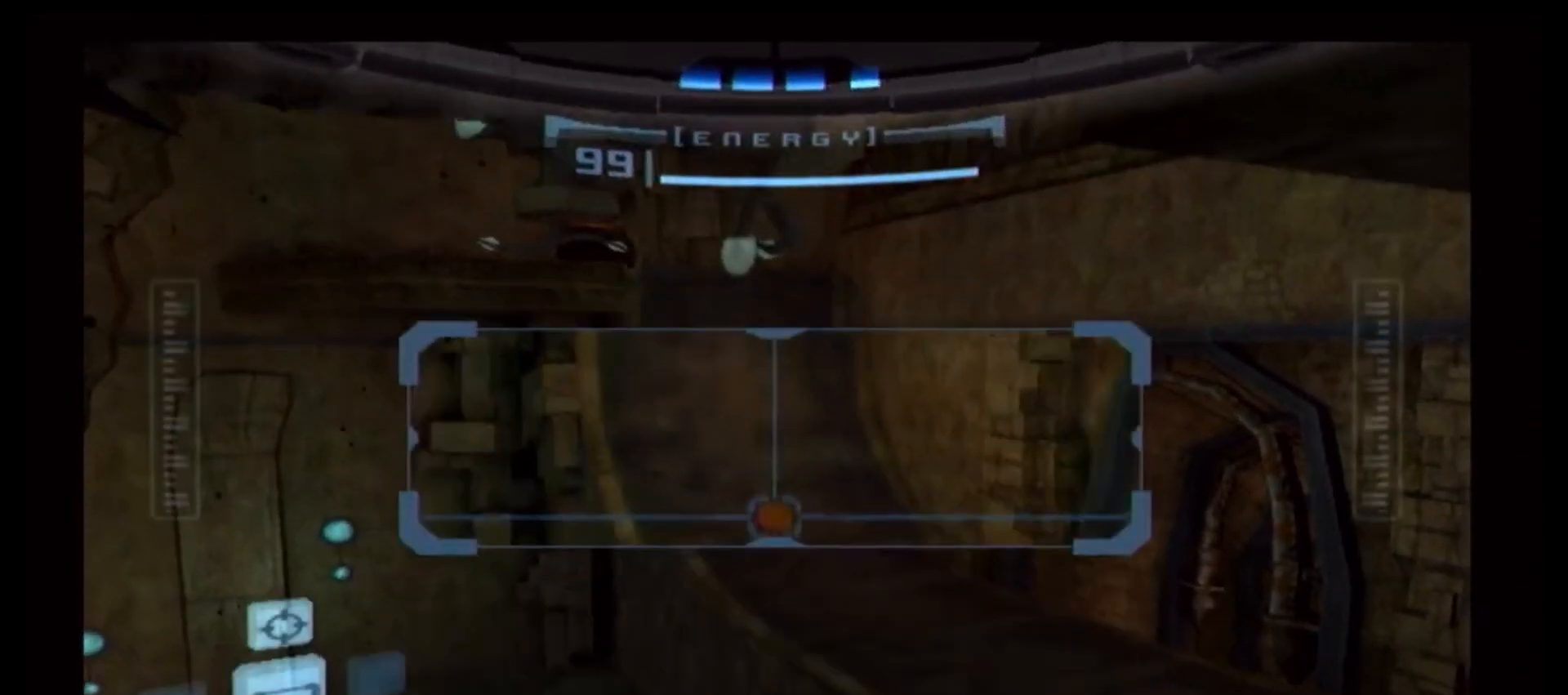
{"buttons": ["L1"], "left_stick": "center", "right_stick": "center", "events": [[267, "L1", "down"], [267, "left_stick", "center"], [300, "R1", "up"]]}
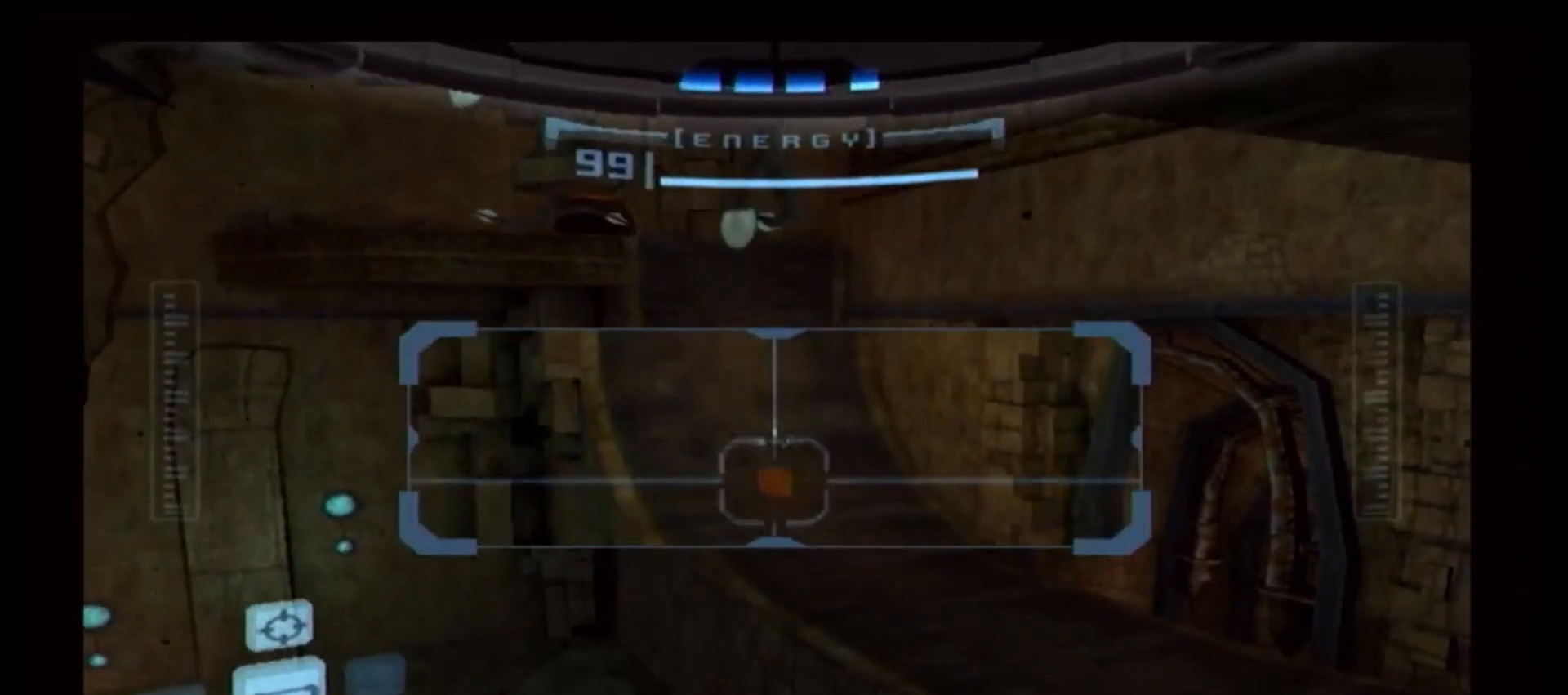
{"buttons": [], "left_stick": "center", "right_stick": "center", "events": [[117, "left_stick", "left"], [150, "B", "down"], [200, "B", "up"], [350, "L1", "up"], [367, "left_stick", "center"]]}
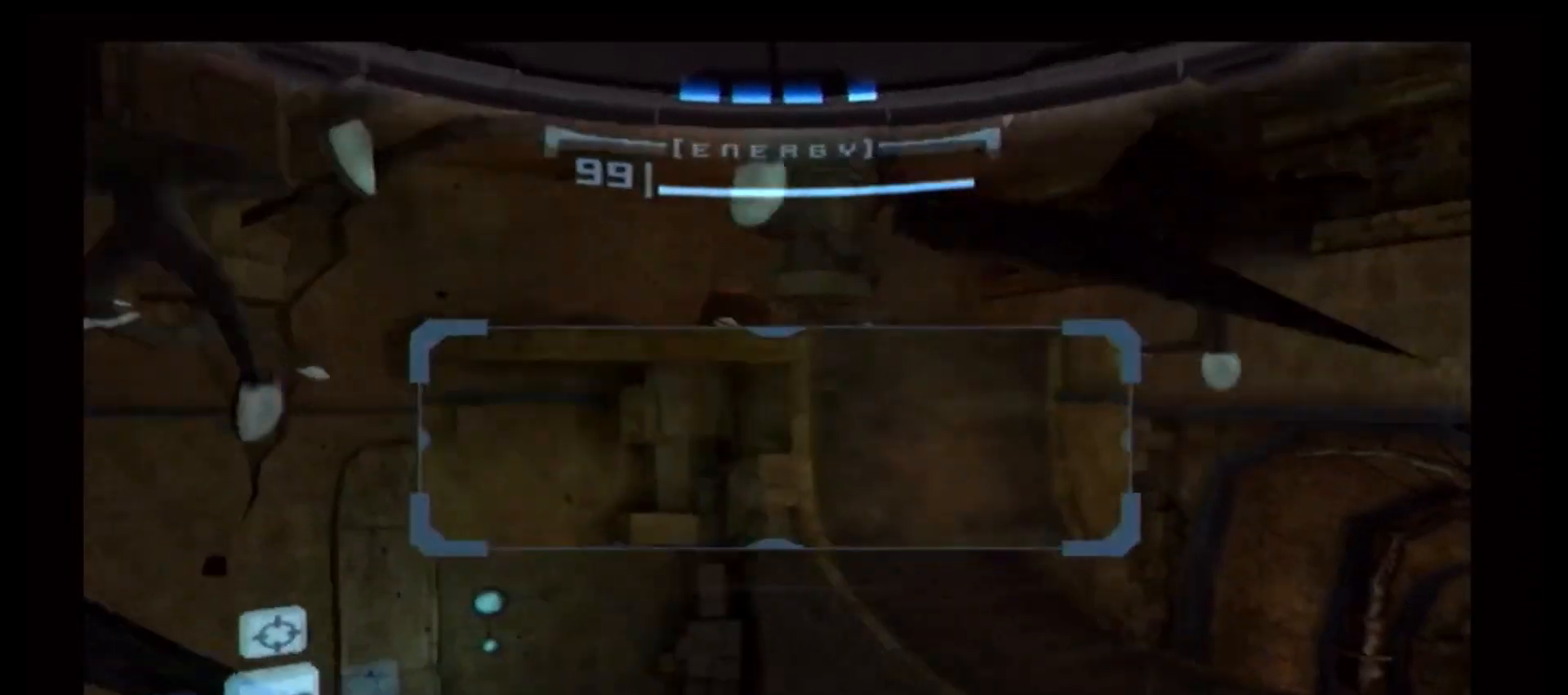
{"buttons": [], "left_stick": "left", "right_stick": "center", "events": [[350, "left_stick", "left"]]}
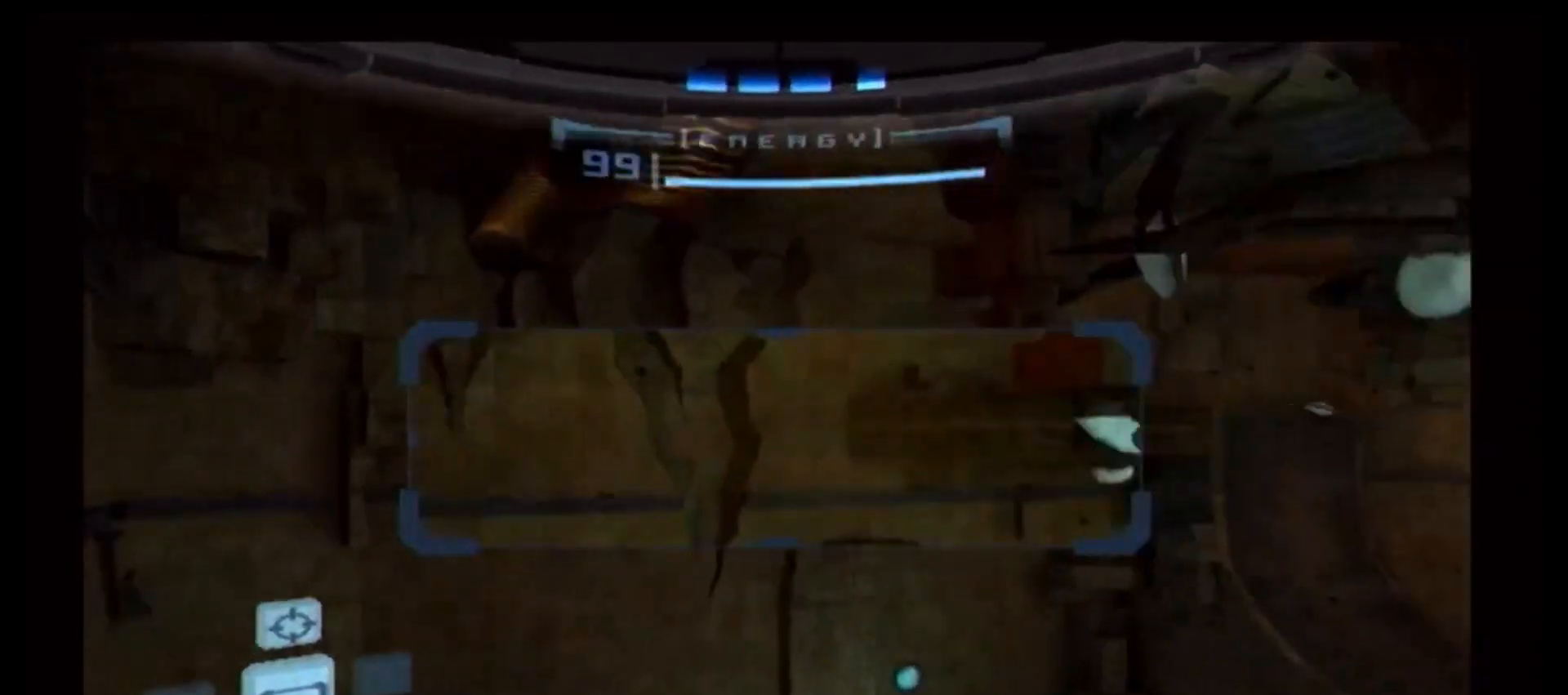
{"buttons": ["L1"], "left_stick": "down-left", "right_stick": "center", "events": [[17, "left_stick", "down-left"], [117, "L1", "down"]]}
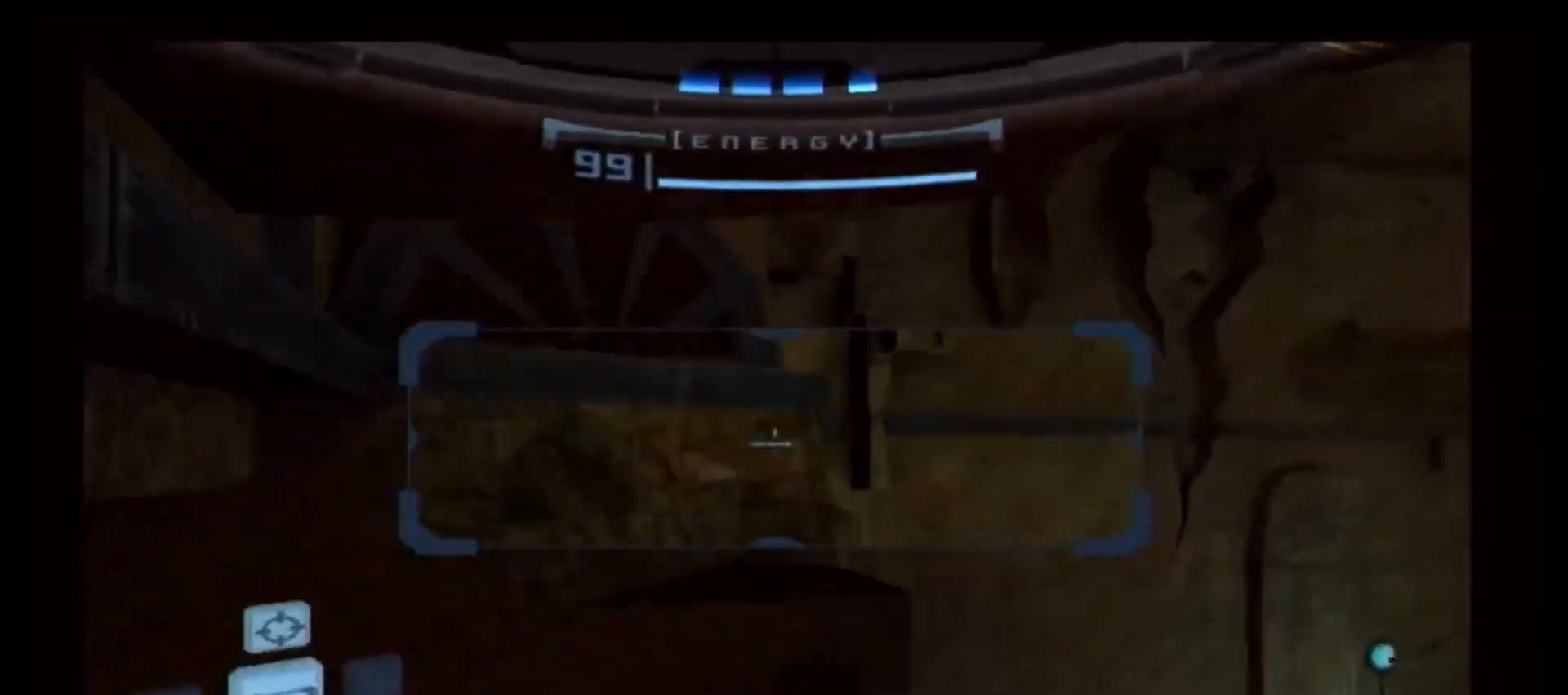
{"buttons": [], "left_stick": "center", "right_stick": "center", "events": [[117, "A", "down"], [250, "A", "up"], [400, "L1", "up"], [450, "left_stick", "center"]]}
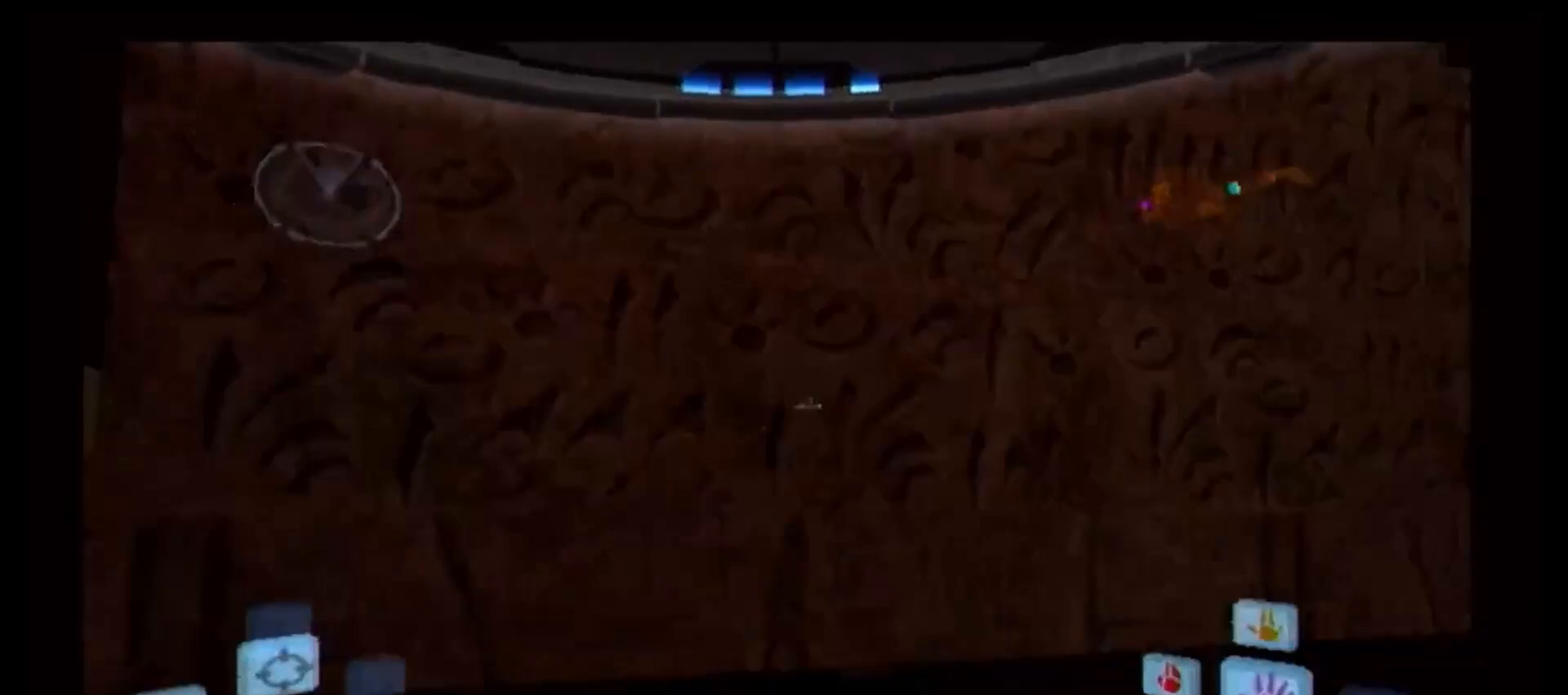
{"buttons": [], "left_stick": "right", "right_stick": "center", "events": [[33, "left_stick", "right"]]}
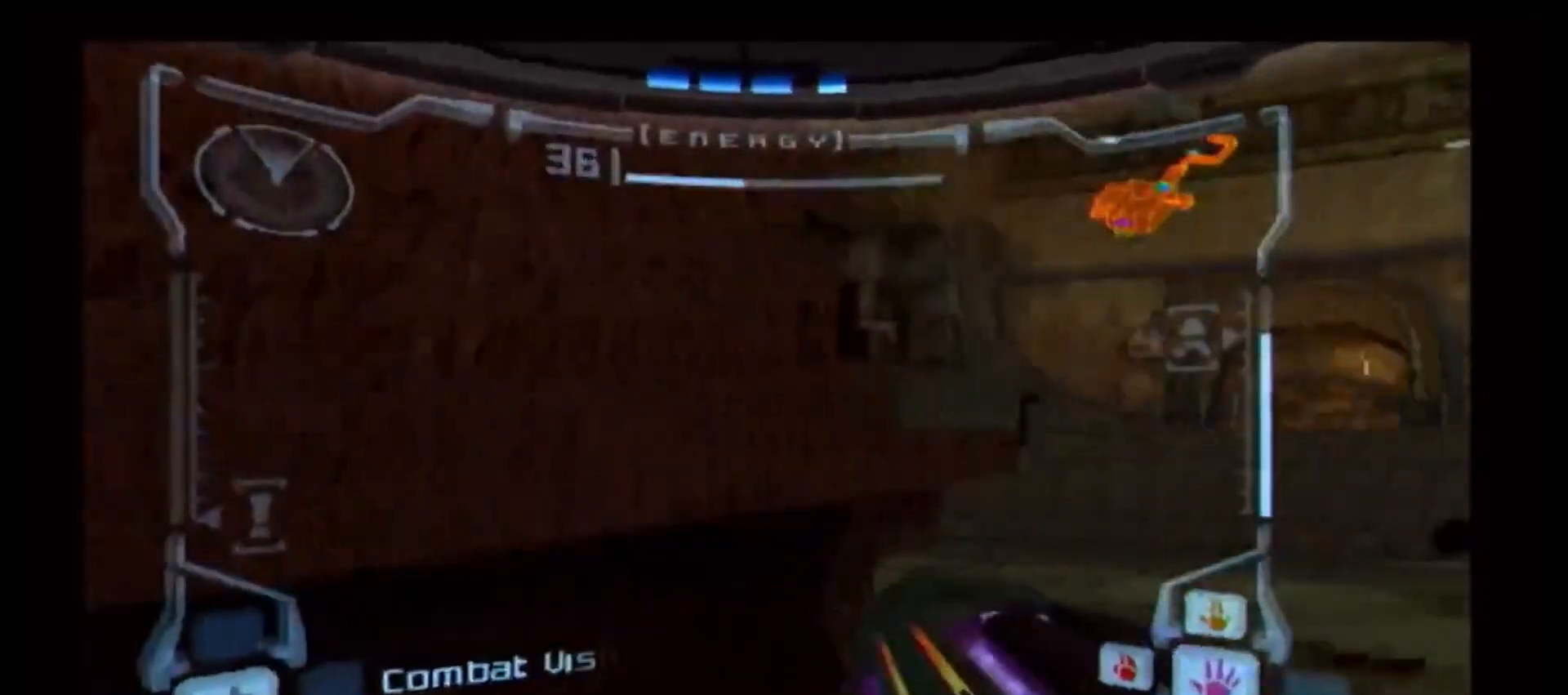
{"buttons": ["B", "L1"], "left_stick": "up-left", "right_stick": "center", "events": [[250, "L1", "down"], [317, "left_stick", "up-left"], [333, "B", "down"]]}
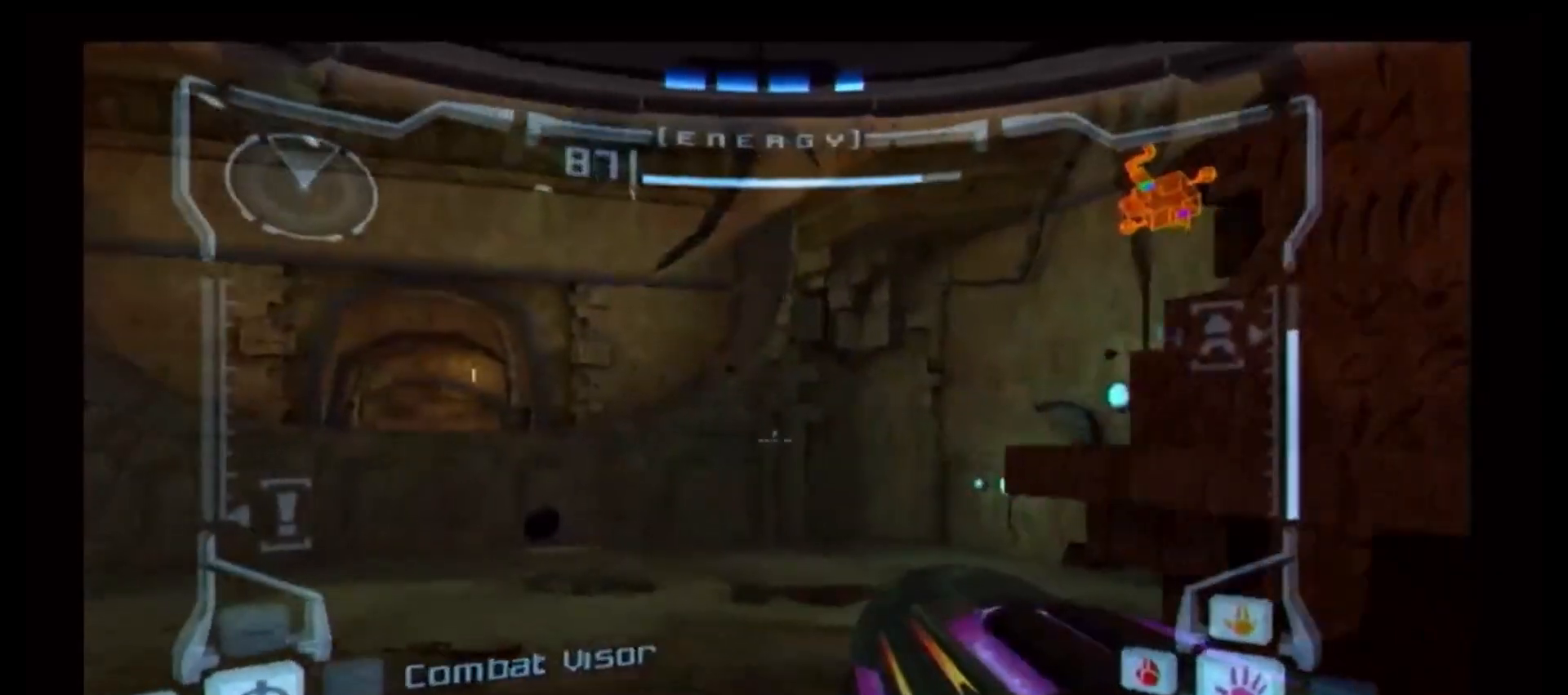
{"buttons": [], "left_stick": "up-right", "right_stick": "center", "events": [[83, "R1", "down"], [150, "B", "up"], [183, "L1", "up"], [183, "left_stick", "up-right"], [483, "R1", "up"]]}
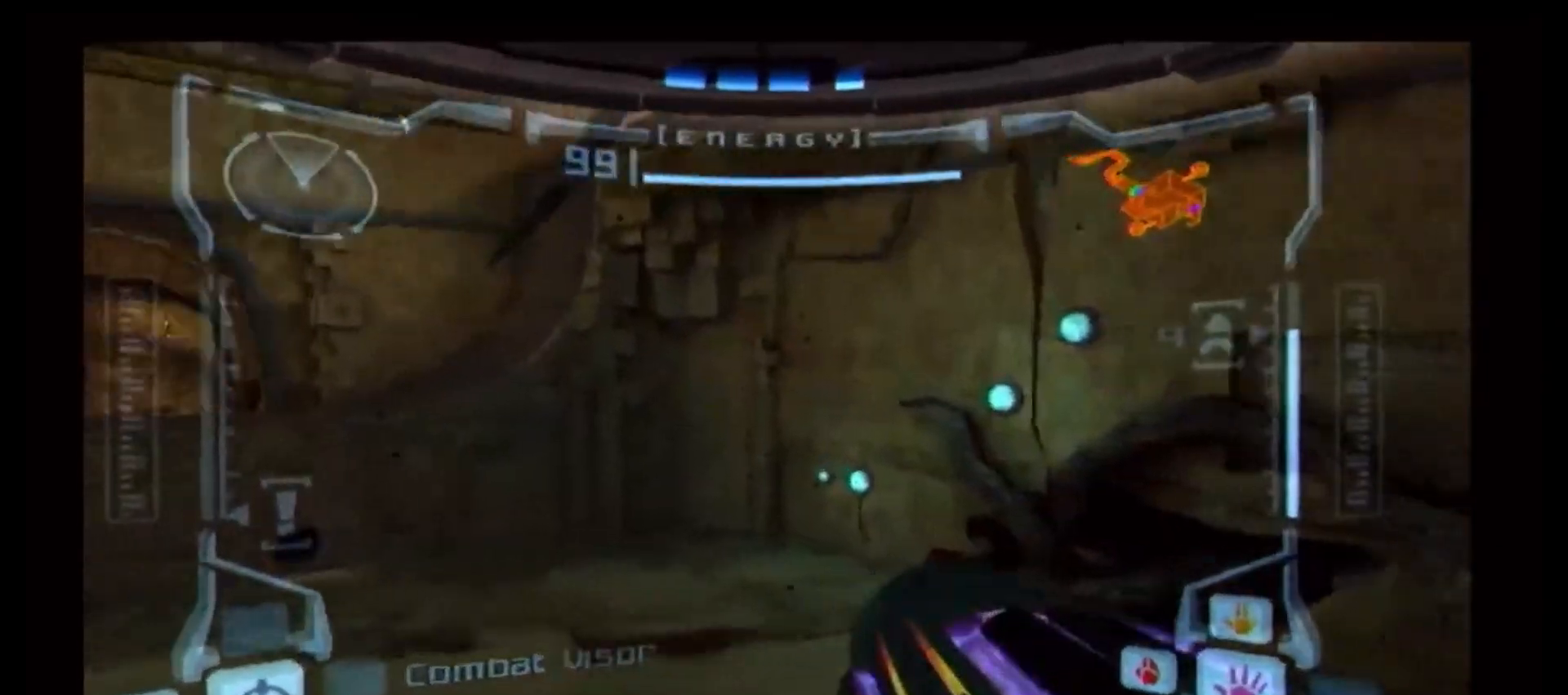
{"buttons": ["L1"], "left_stick": "center", "right_stick": "center", "events": [[50, "R1", "down"], [350, "left_stick", "center"], [417, "R1", "up"], [450, "L1", "down"]]}
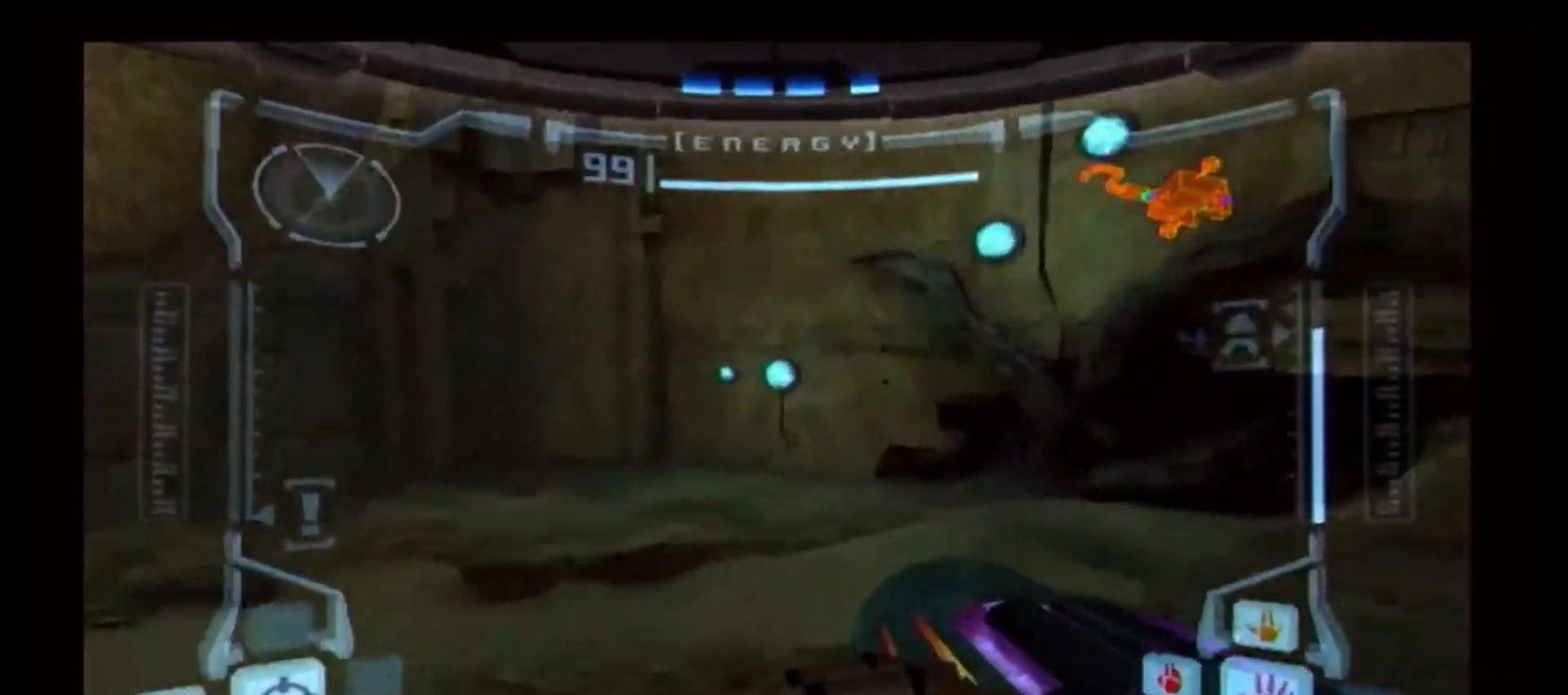
{"buttons": [], "left_stick": "up-left", "right_stick": "center"}
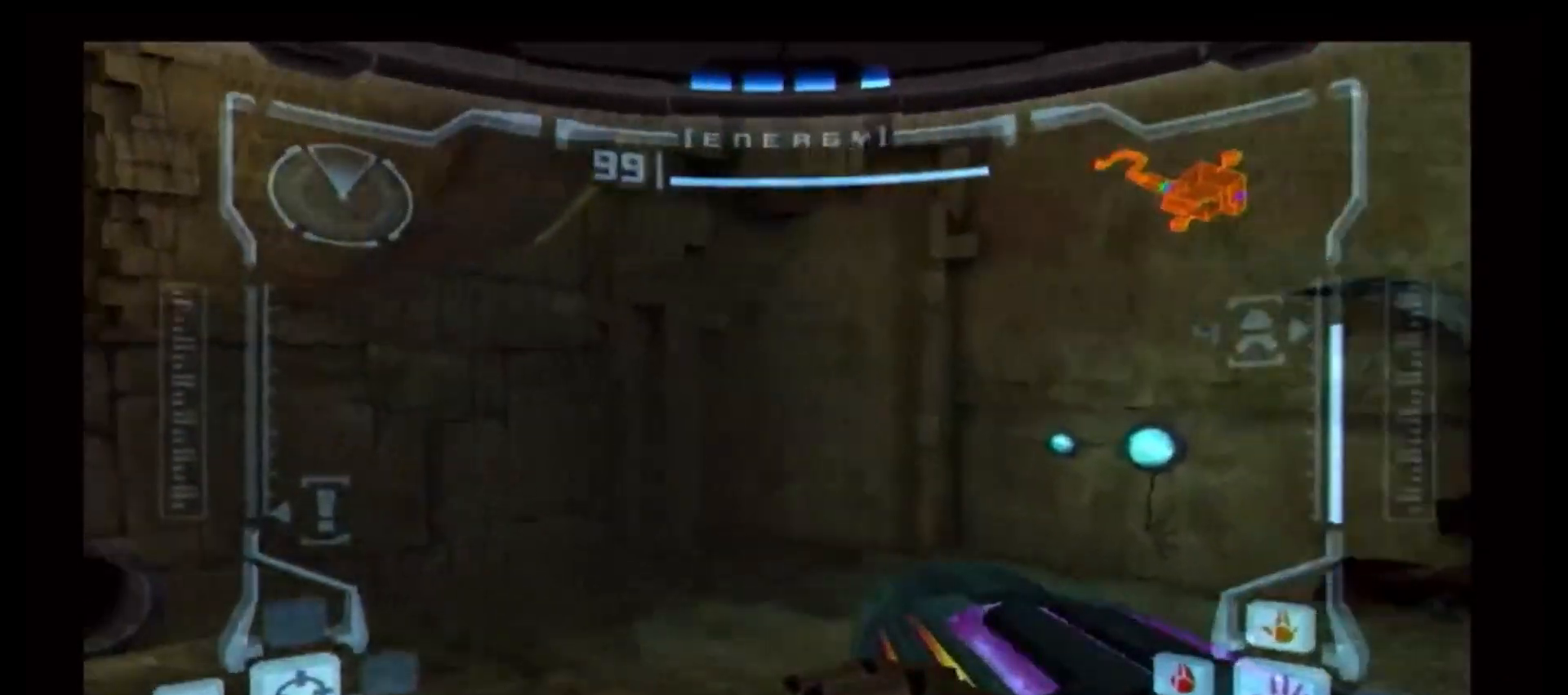
{"buttons": ["L1"], "left_stick": "up-left", "right_stick": "center", "events": [[483, "L1", "down"]]}
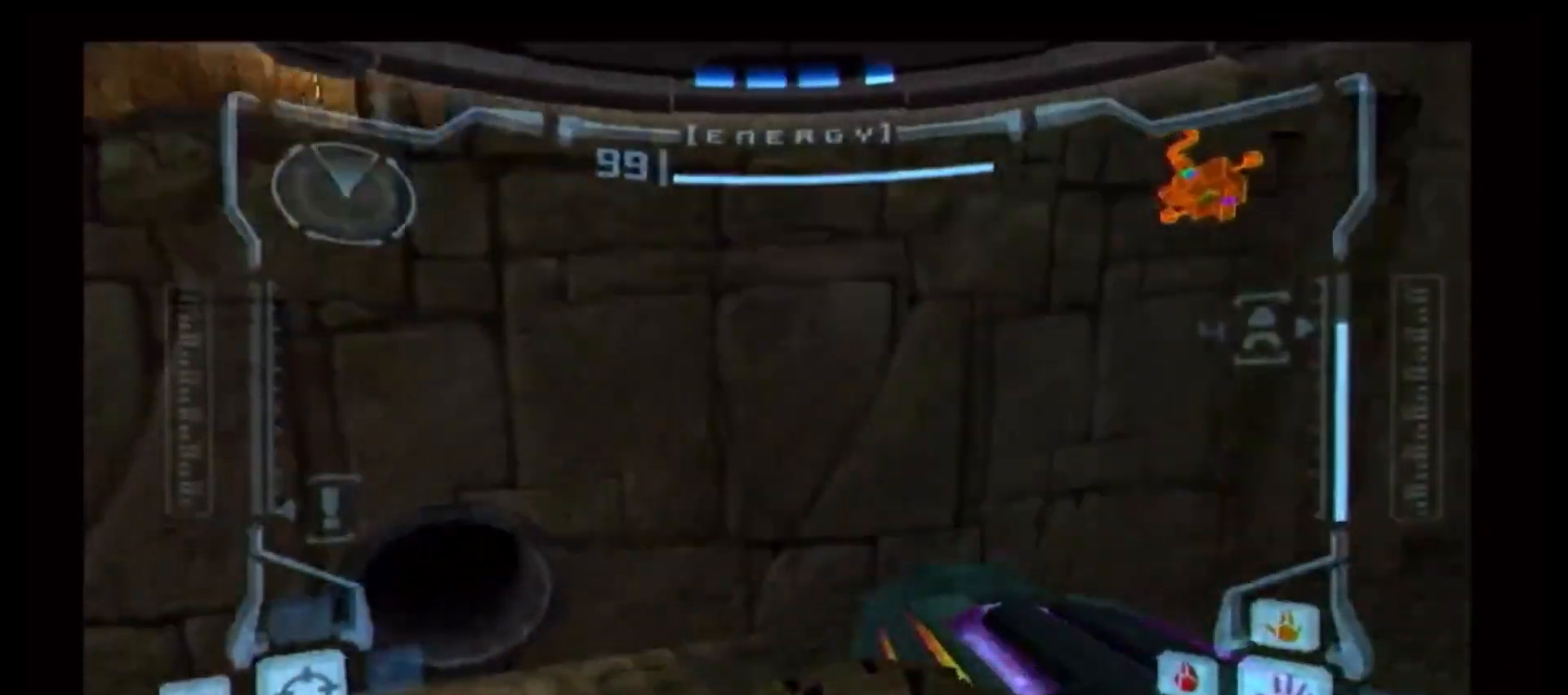
{"buttons": ["A"], "left_stick": "up", "right_stick": "center", "events": [[17, "left_stick", "up"], [50, "X", "down"], [167, "A", "down"], [200, "X", "up"], [333, "L1", "up"]]}
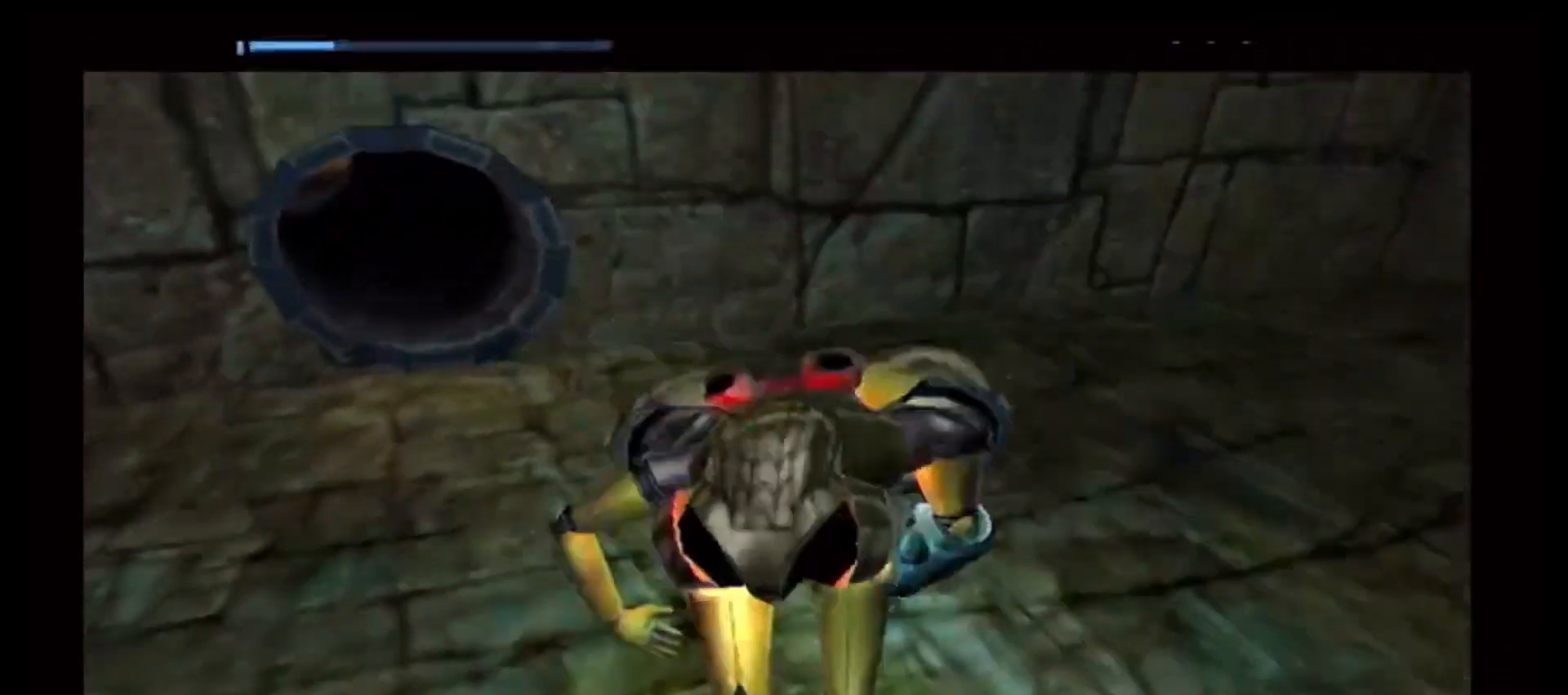
{"buttons": ["A"], "left_stick": "center", "right_stick": "center", "events": [[200, "left_stick", "center"]]}
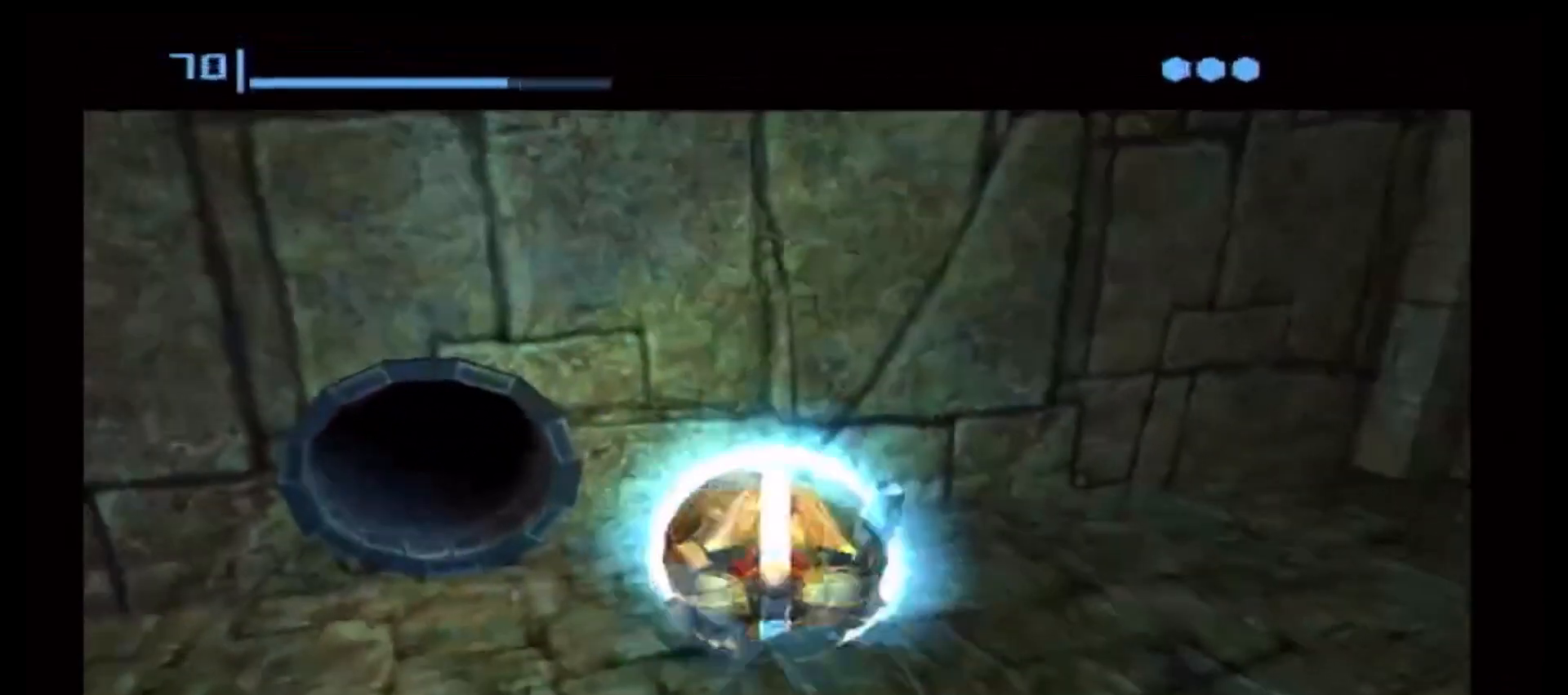
{"buttons": [], "left_stick": "center", "right_stick": "center", "events": [[317, "A", "up"]]}
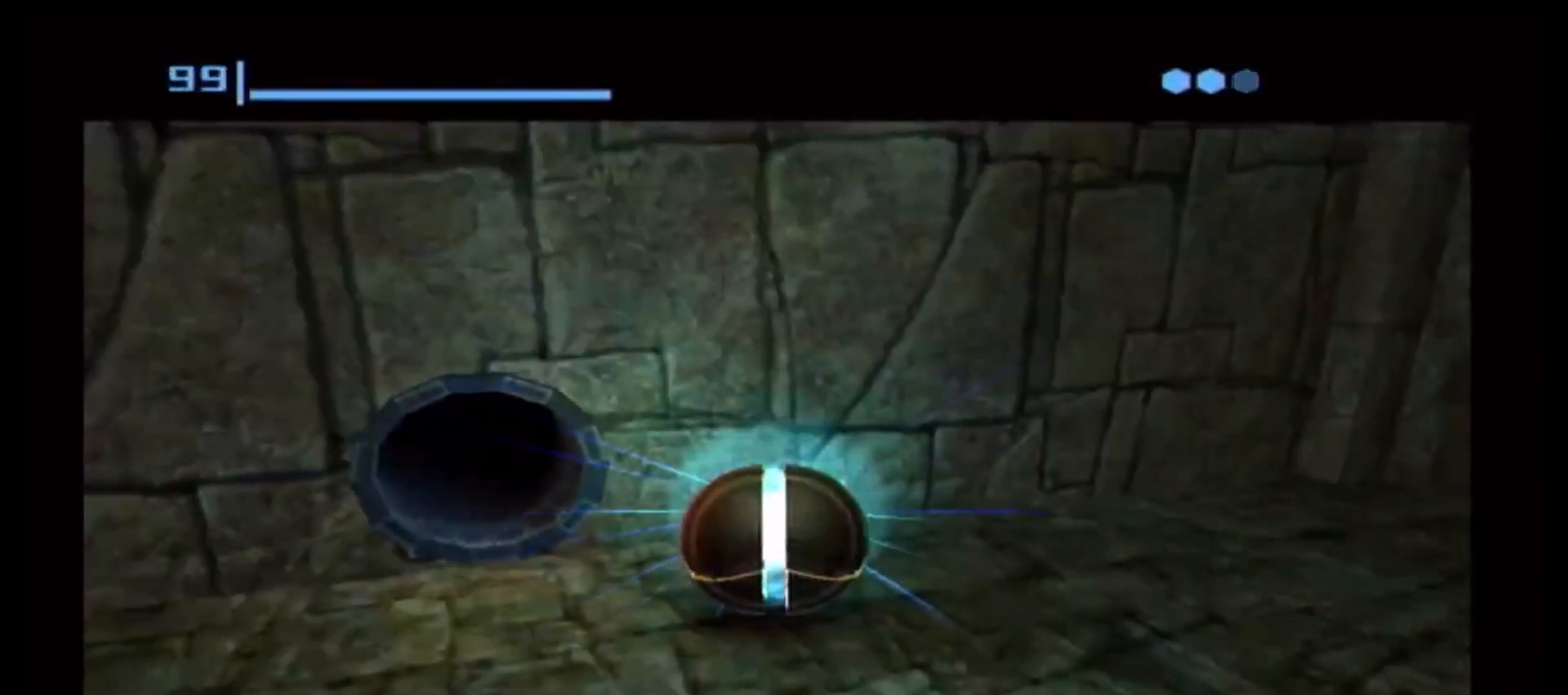
{"buttons": [], "left_stick": "center", "right_stick": "center", "events": []}
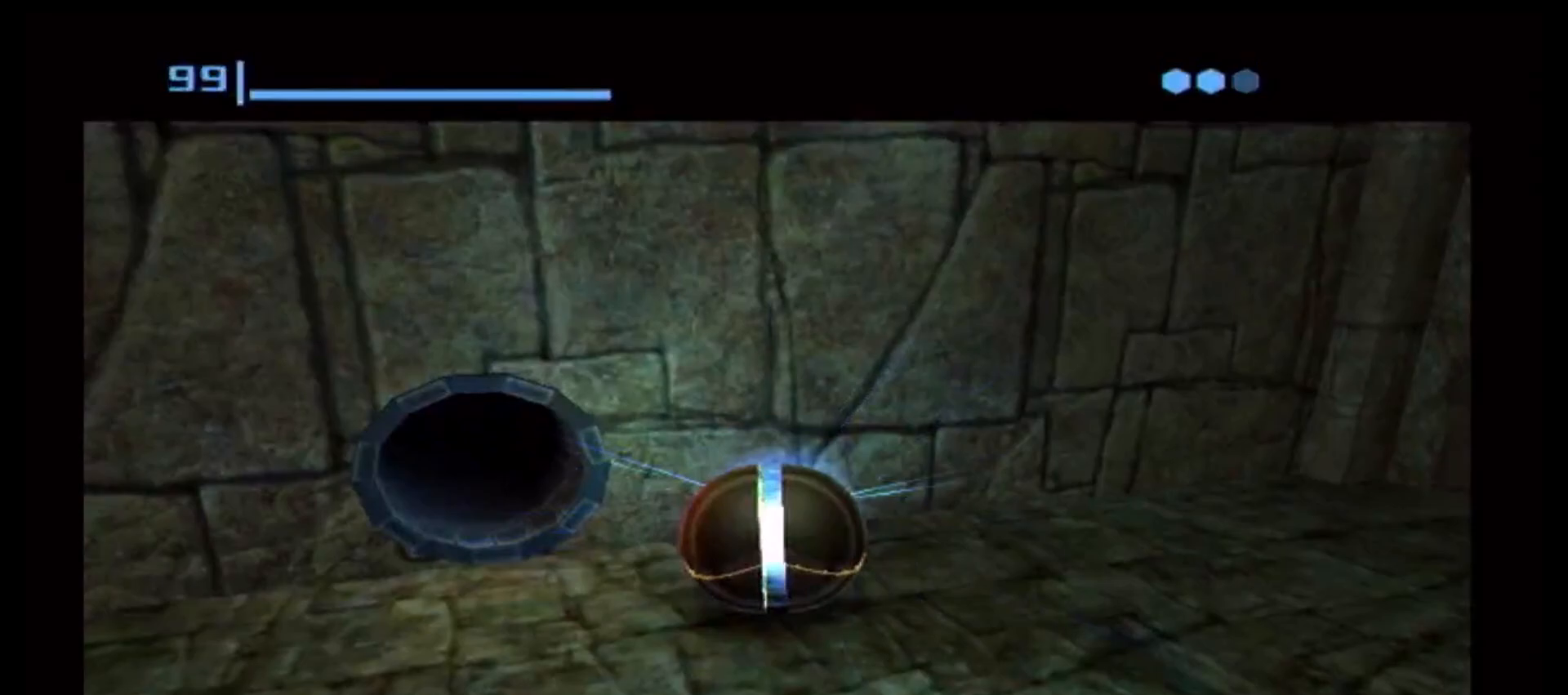
{"buttons": [], "left_stick": "center", "right_stick": "center", "events": [[67, "A", "down"], [200, "A", "up"], [333, "A", "down"], [433, "A", "up"]]}
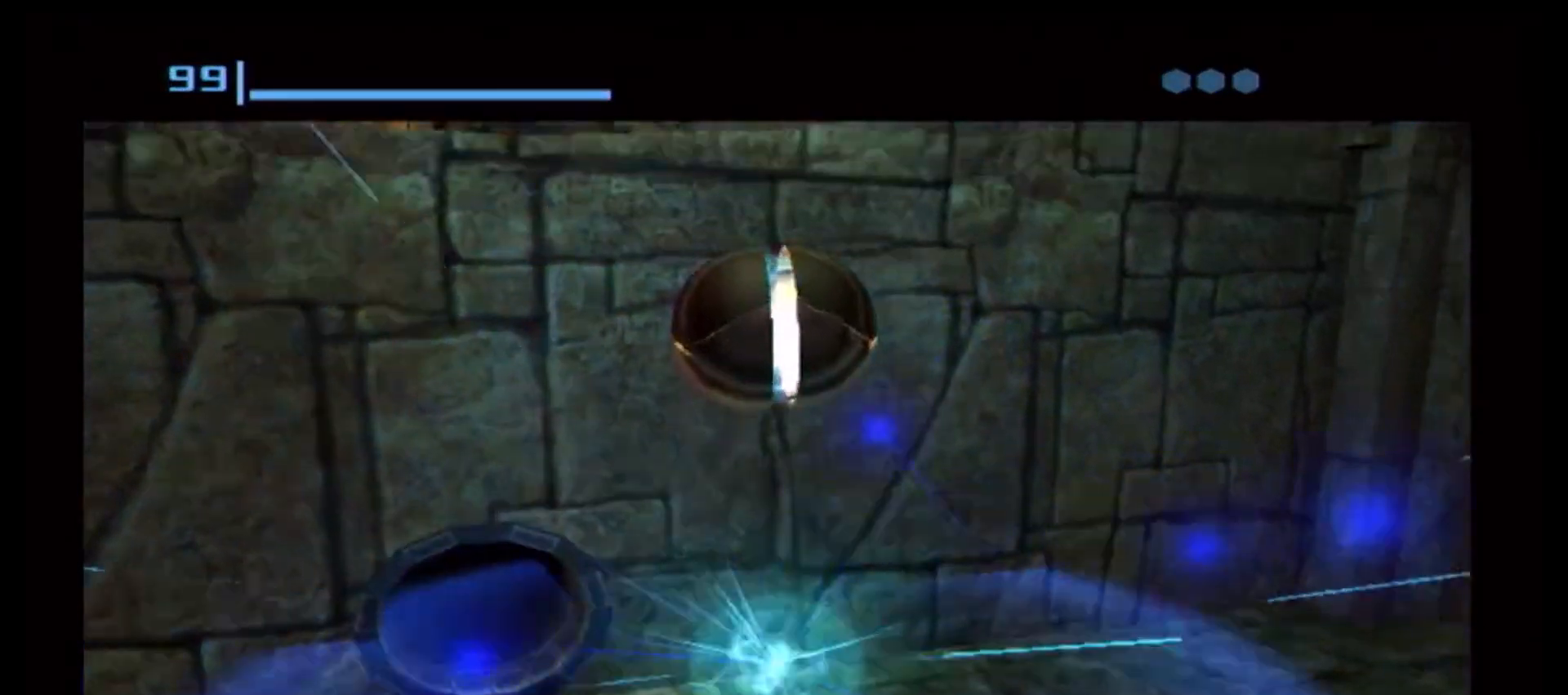
{"buttons": [], "left_stick": "center", "right_stick": "center", "events": []}